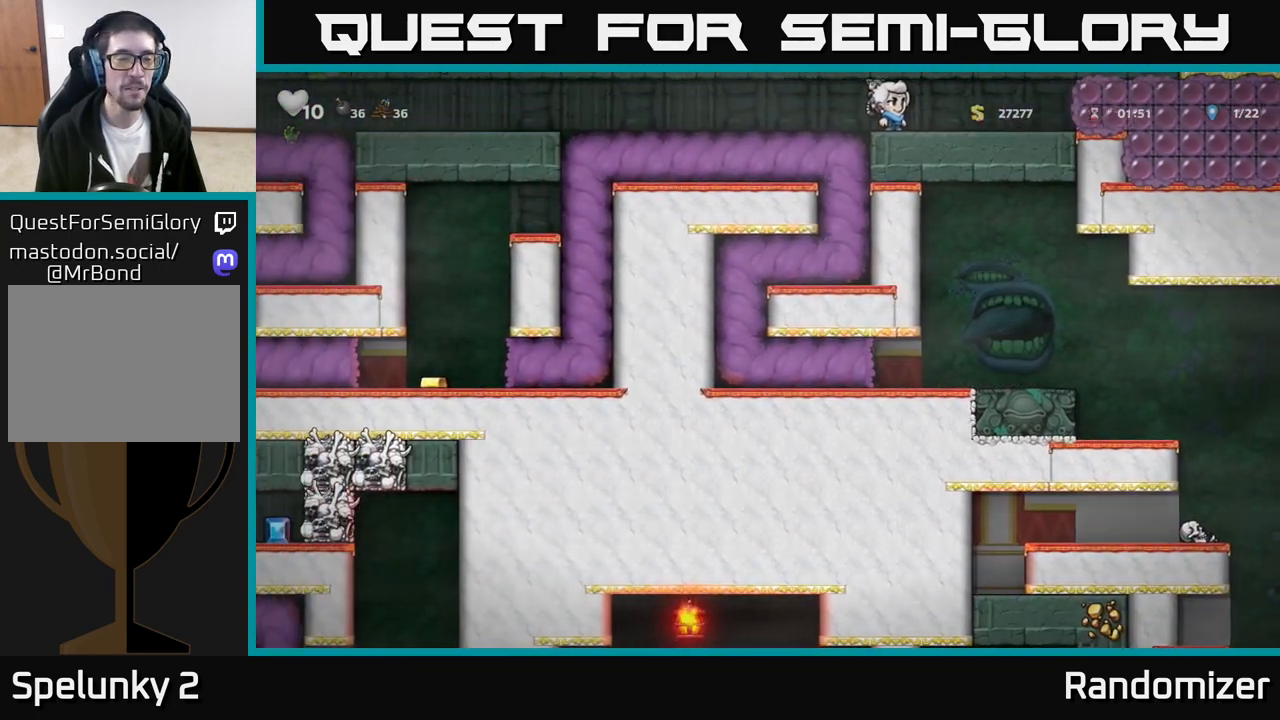
Gameplay with a controller (Xbox layout); each line is a JSON object with the inputs held at the frame after it. "events" lists button and stick changes between this image and that frame as [ms after this image, input, new state], when the widget could be followed in between. Not read: right_stick.
{"buttons": [], "left_stick": "center", "events": []}
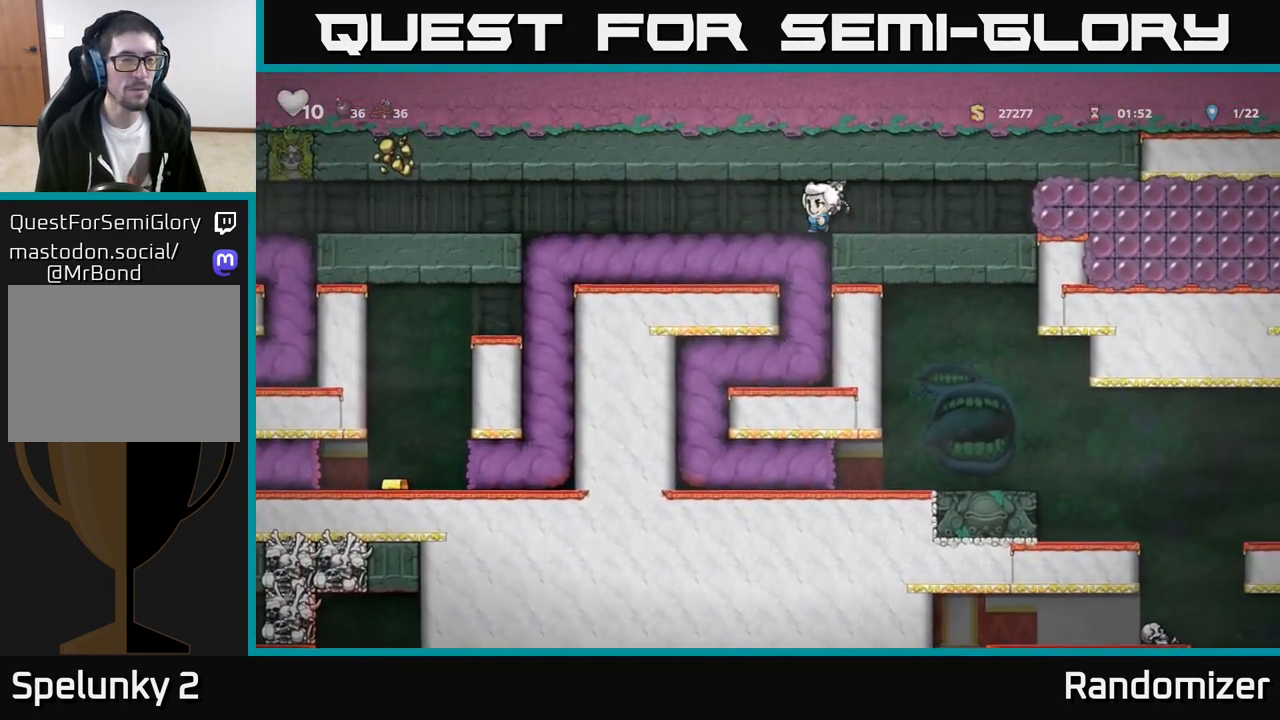
{"buttons": [], "left_stick": "left", "events": [[167, "left_stick", "left"]]}
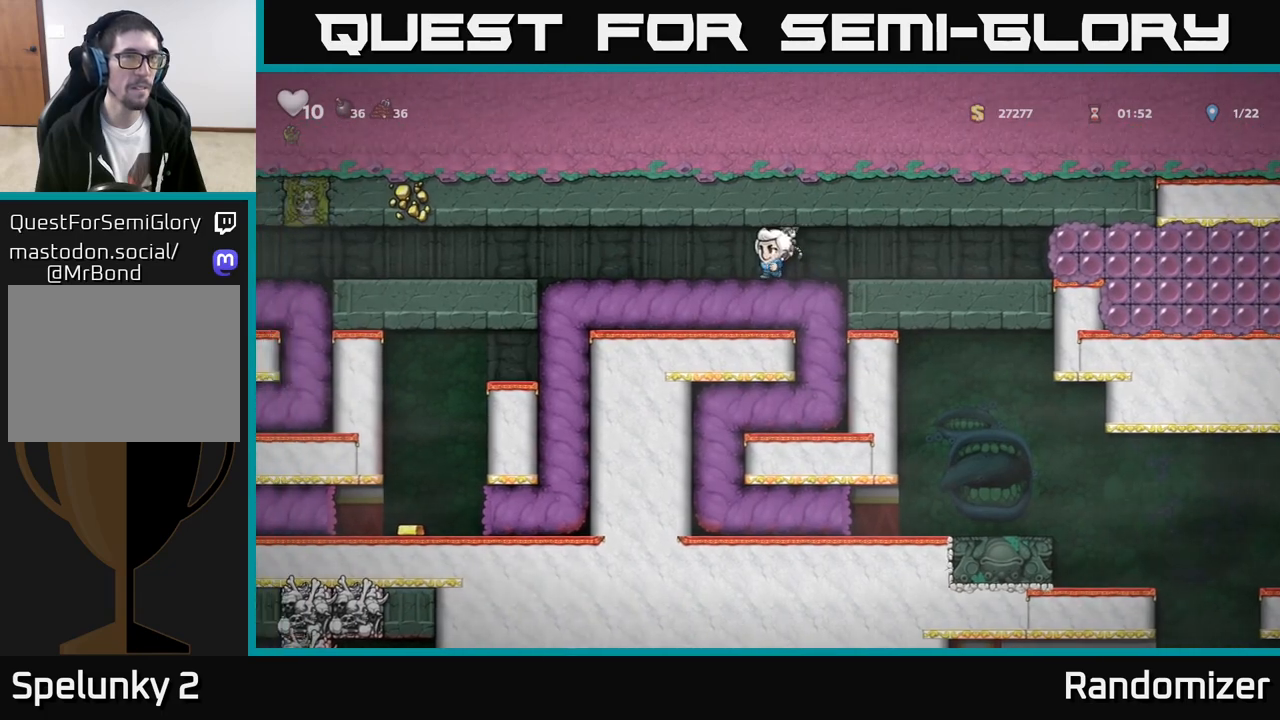
{"buttons": [], "left_stick": "left", "events": [[267, "left_stick", "center"], [500, "left_stick", "left"]]}
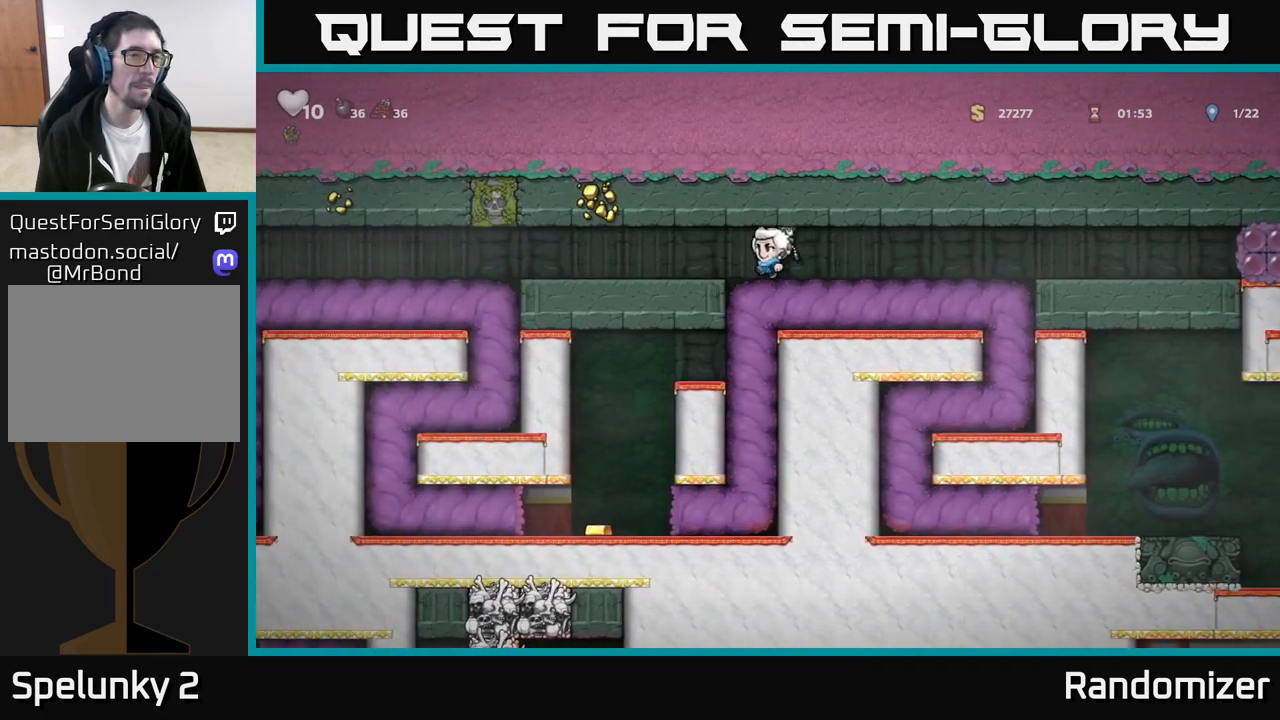
{"buttons": [], "left_stick": "left", "events": []}
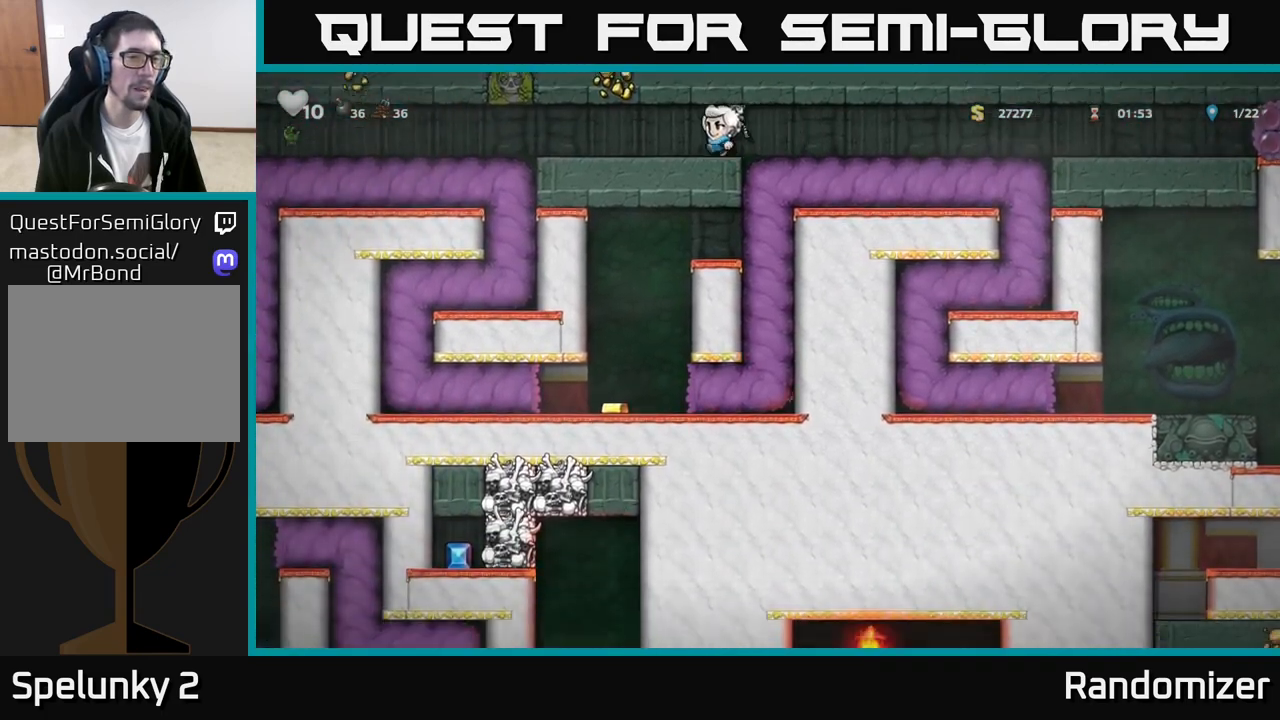
{"buttons": [], "left_stick": "left", "events": []}
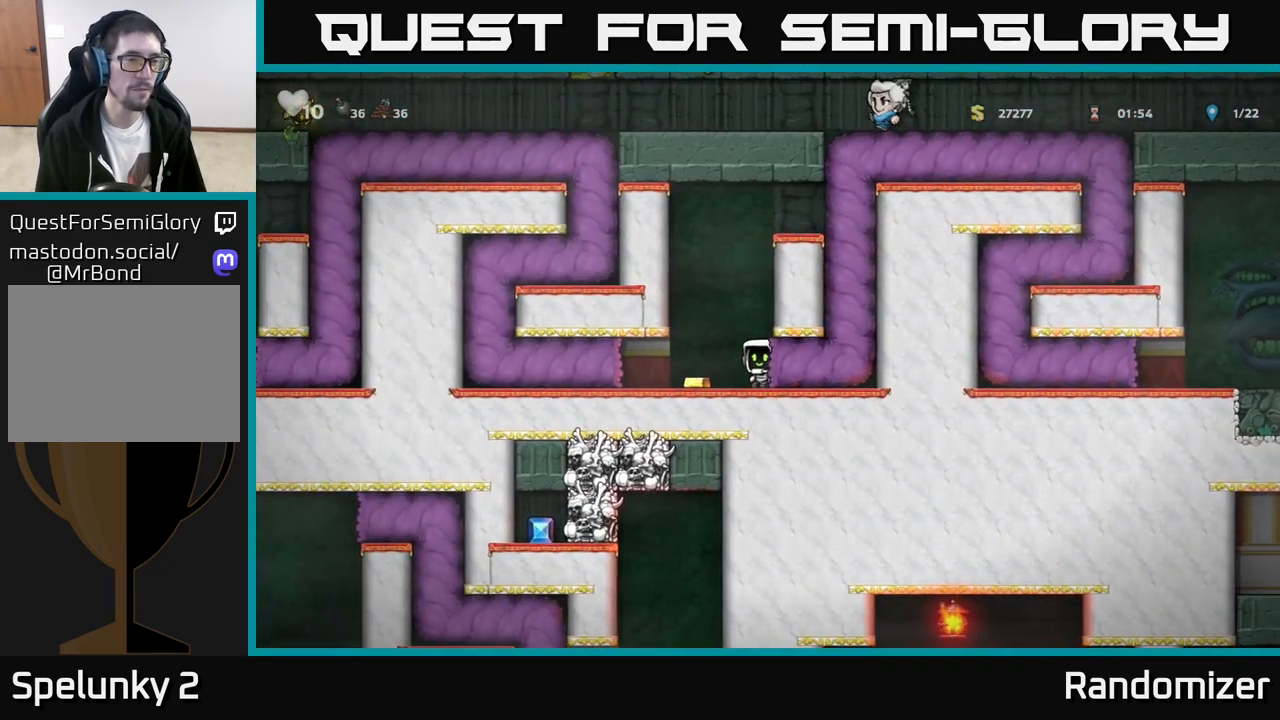
{"buttons": [], "left_stick": "left", "events": []}
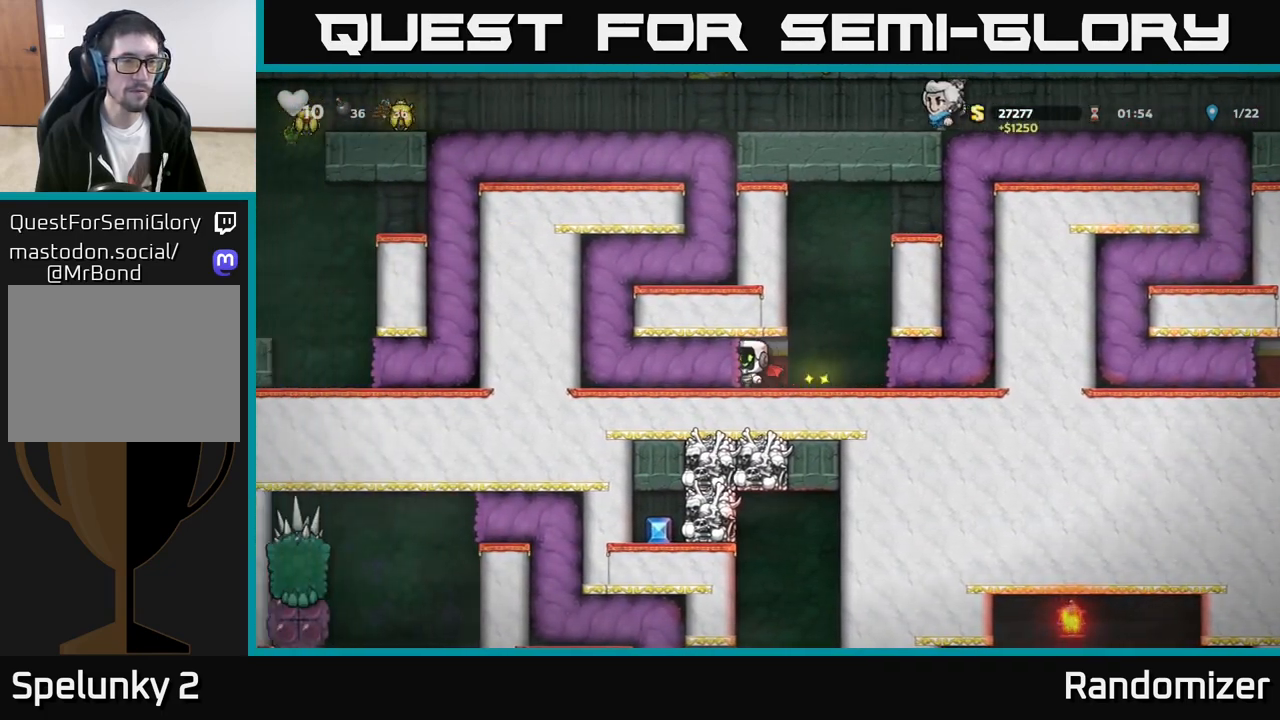
{"buttons": [], "left_stick": "center", "events": [[300, "left_stick", "center"]]}
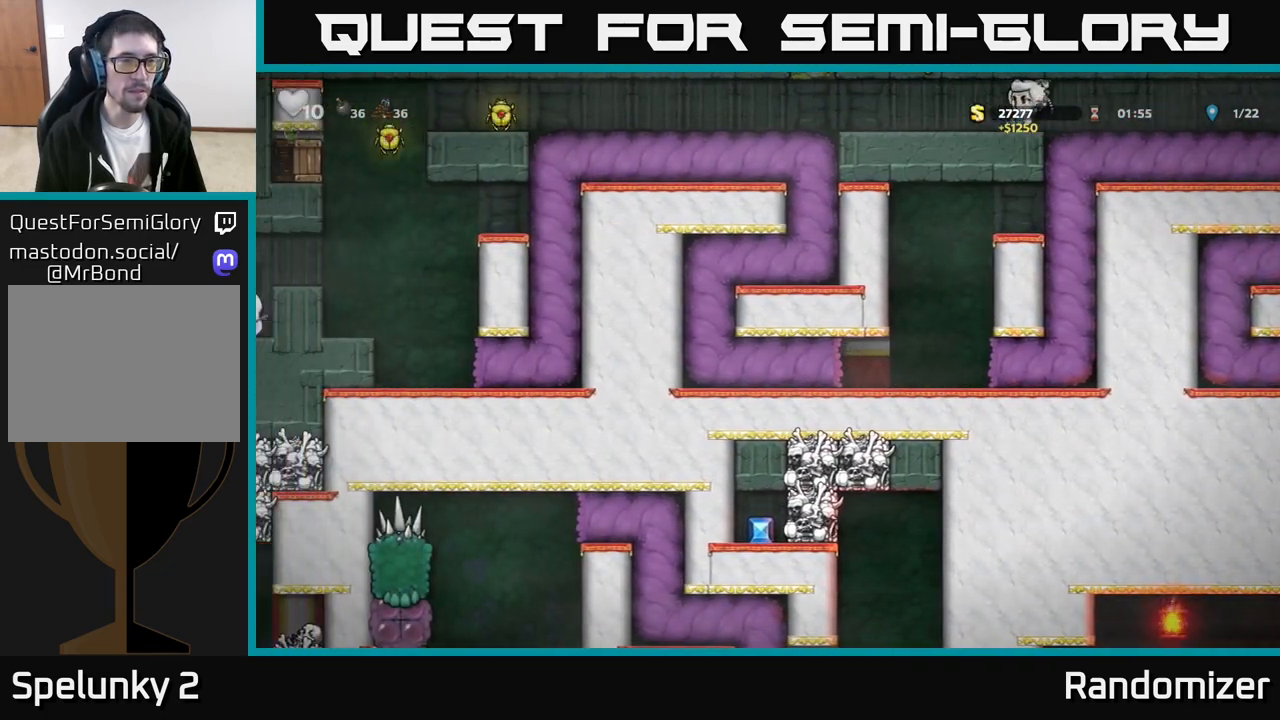
{"buttons": [], "left_stick": "left", "events": [[483, "left_stick", "left"]]}
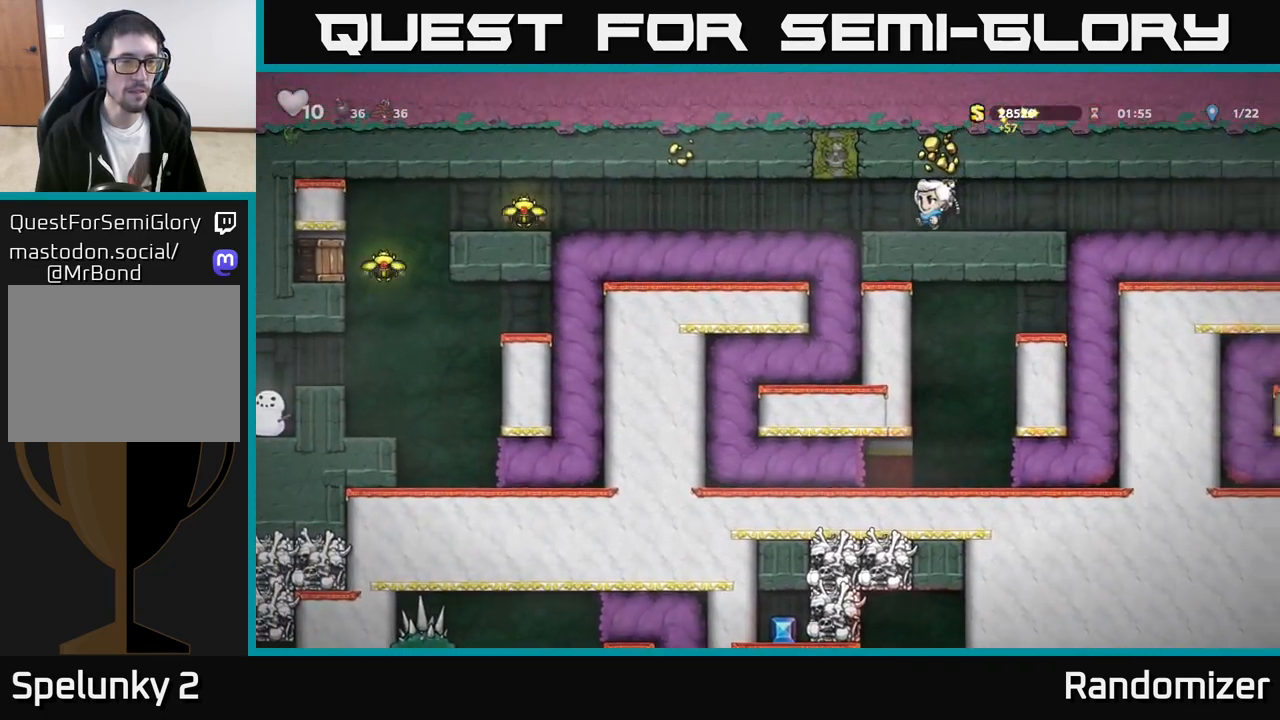
{"buttons": [], "left_stick": "left", "events": []}
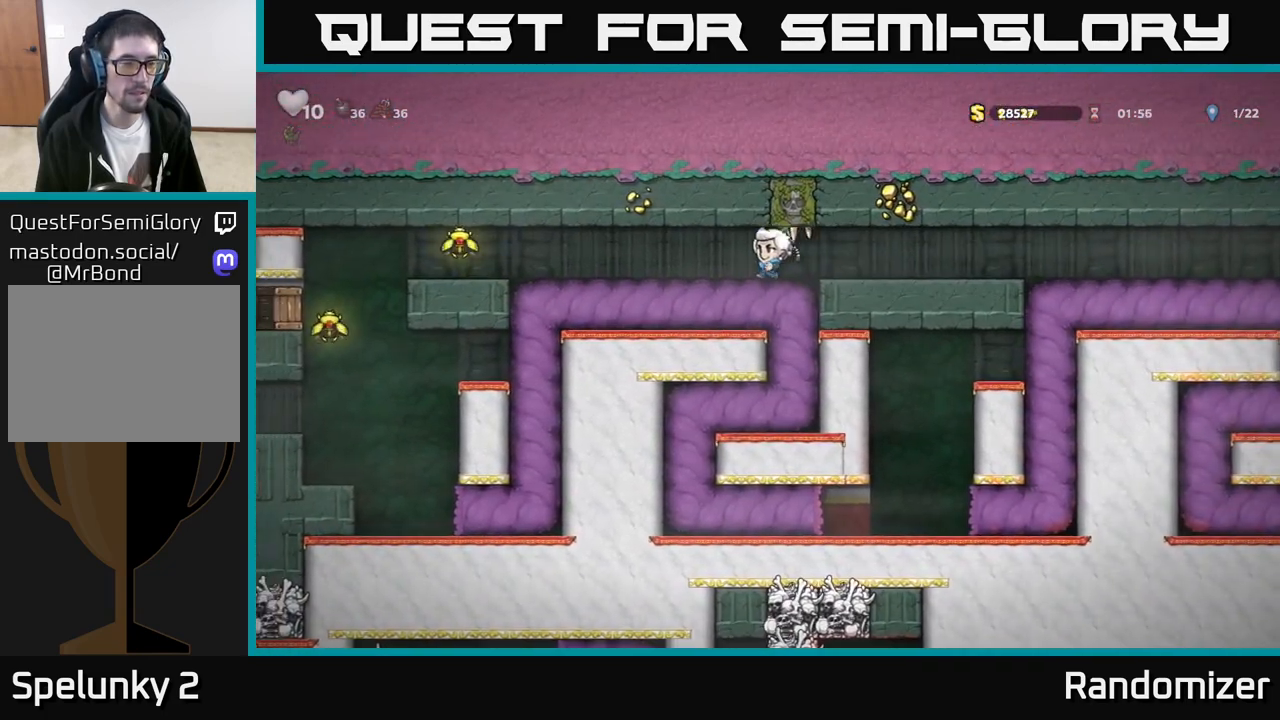
{"buttons": [], "left_stick": "left", "events": []}
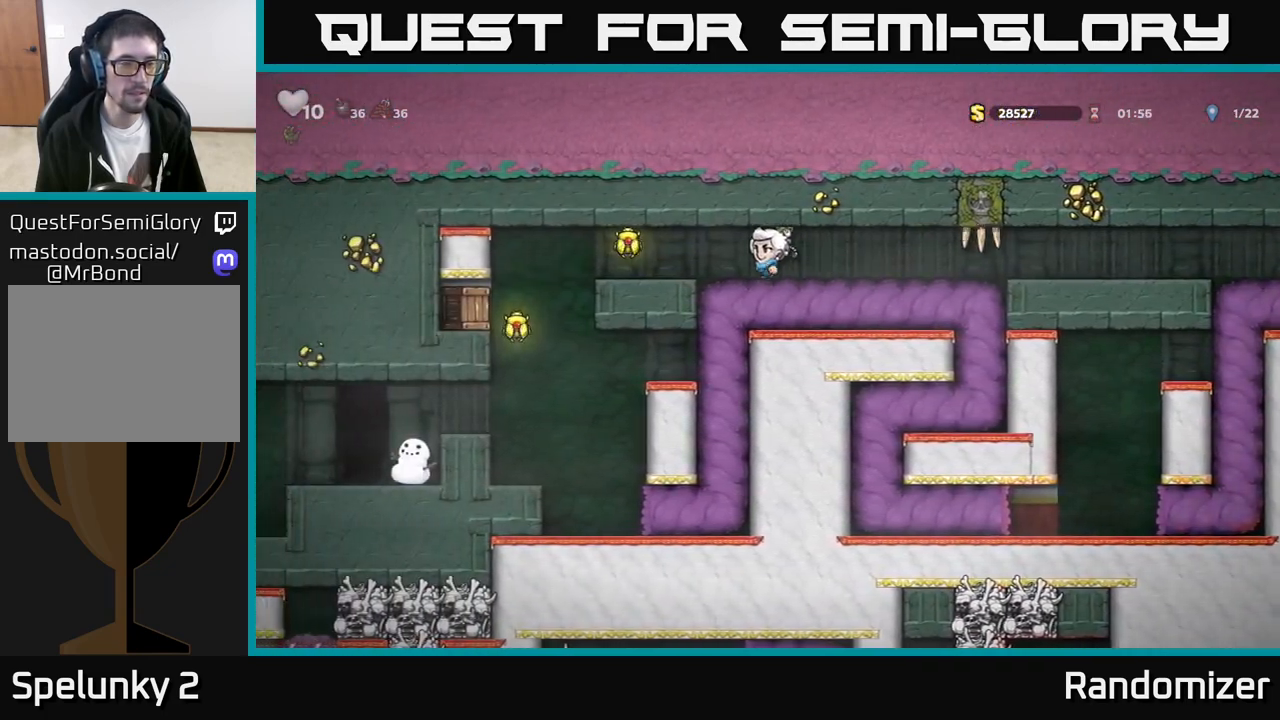
{"buttons": [], "left_stick": "left", "events": [[17, "left_stick", "center"], [217, "left_stick", "left"]]}
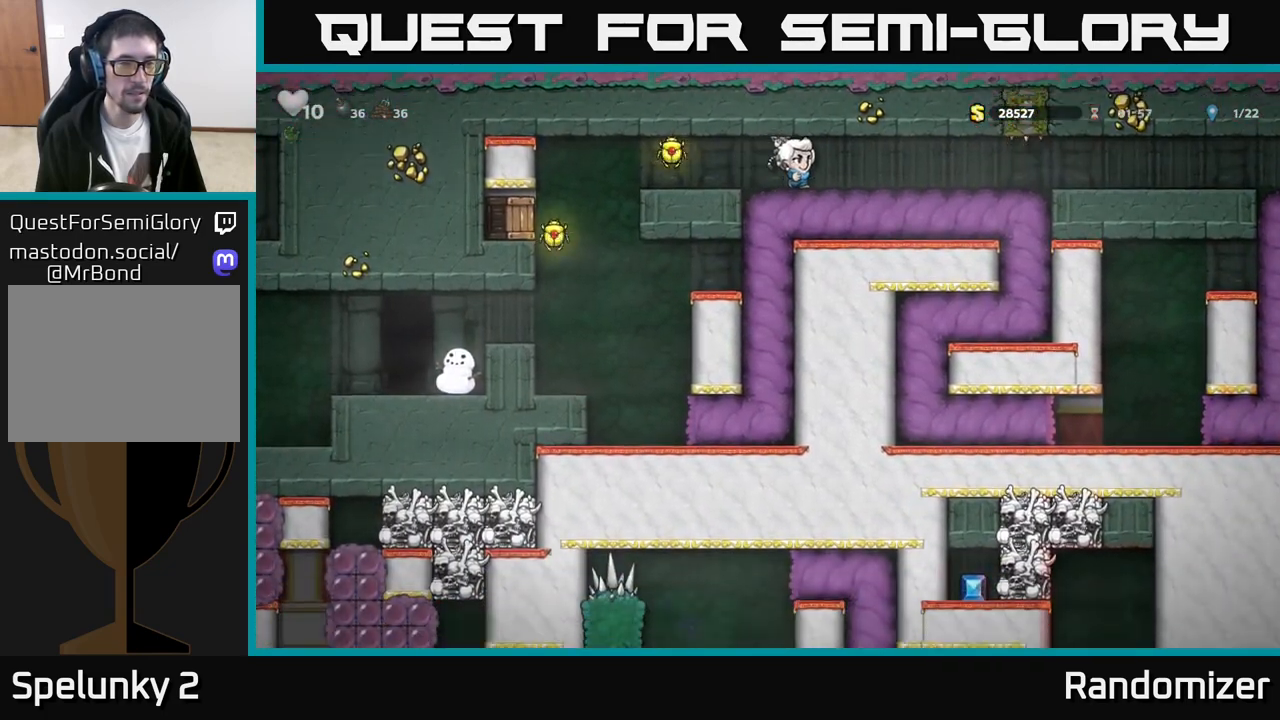
{"buttons": [], "left_stick": "left", "events": []}
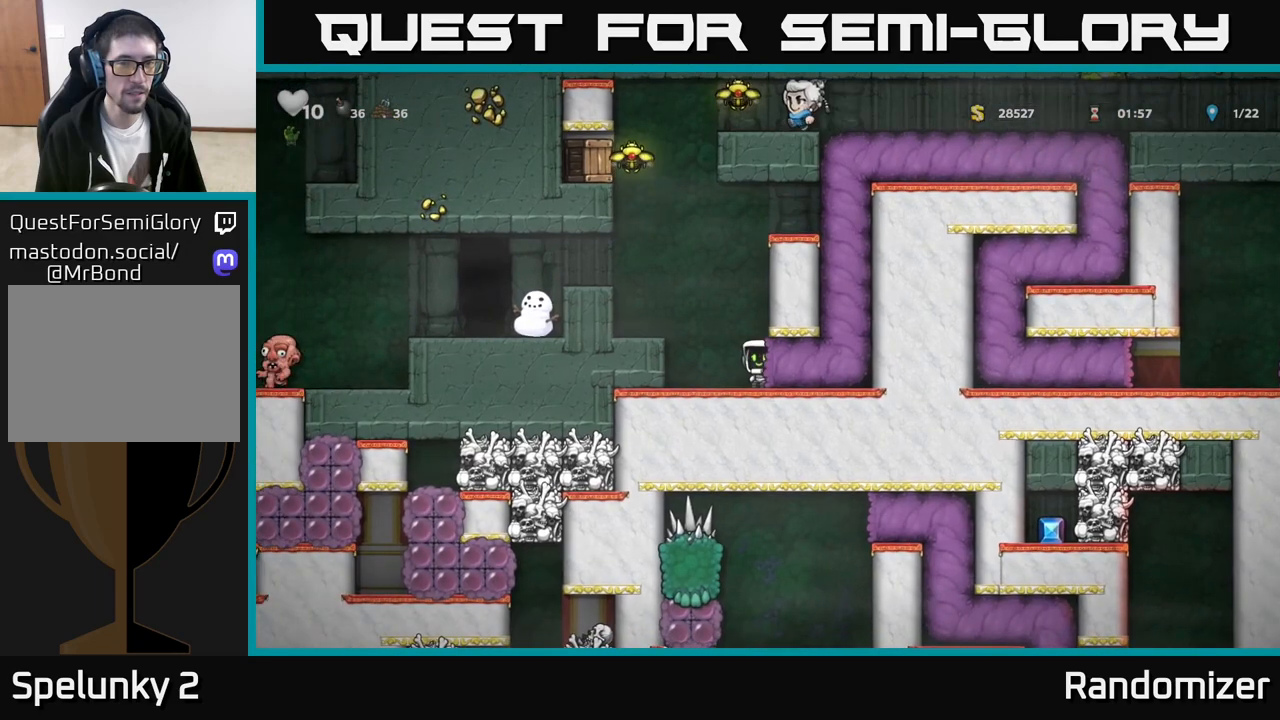
{"buttons": ["A"], "left_stick": "center", "events": [[350, "A", "down"], [400, "left_stick", "center"]]}
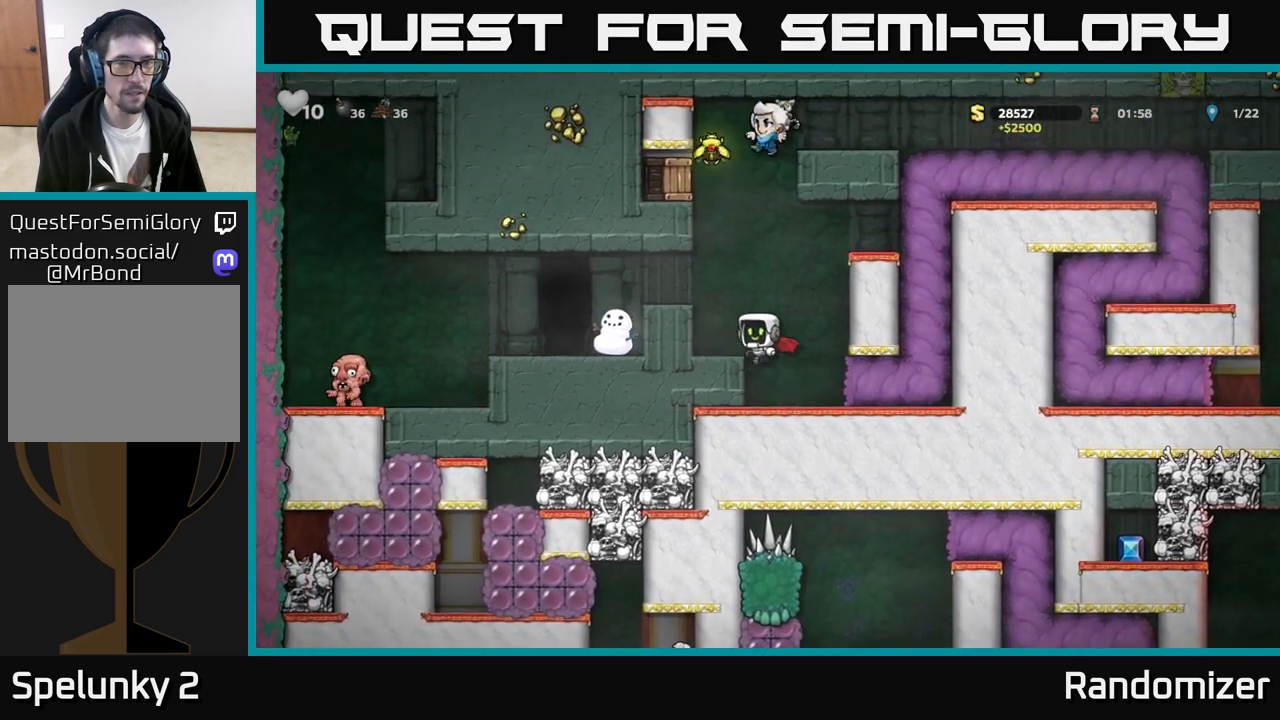
{"buttons": ["A"], "left_stick": "center", "events": [[50, "A", "up"], [67, "left_stick", "left"], [167, "left_stick", "center"], [417, "A", "down"]]}
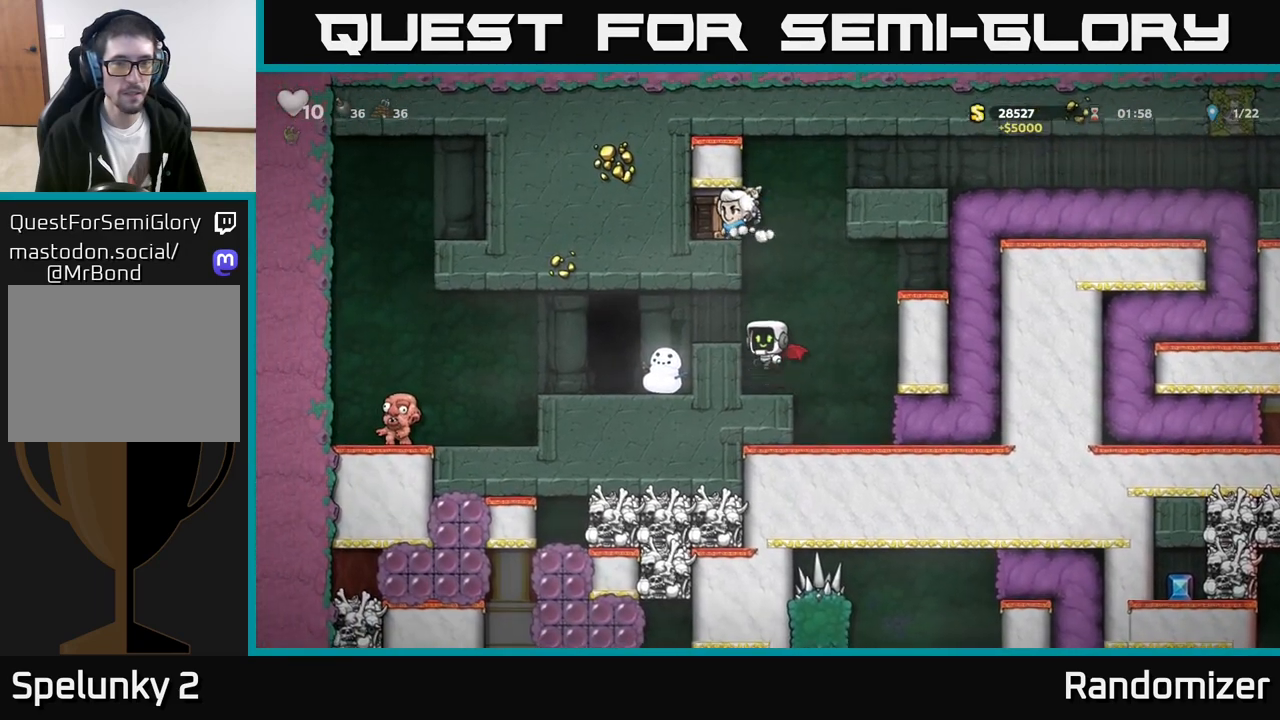
{"buttons": ["A"], "left_stick": "left", "events": [[83, "A", "up"], [283, "A", "down"], [433, "left_stick", "left"]]}
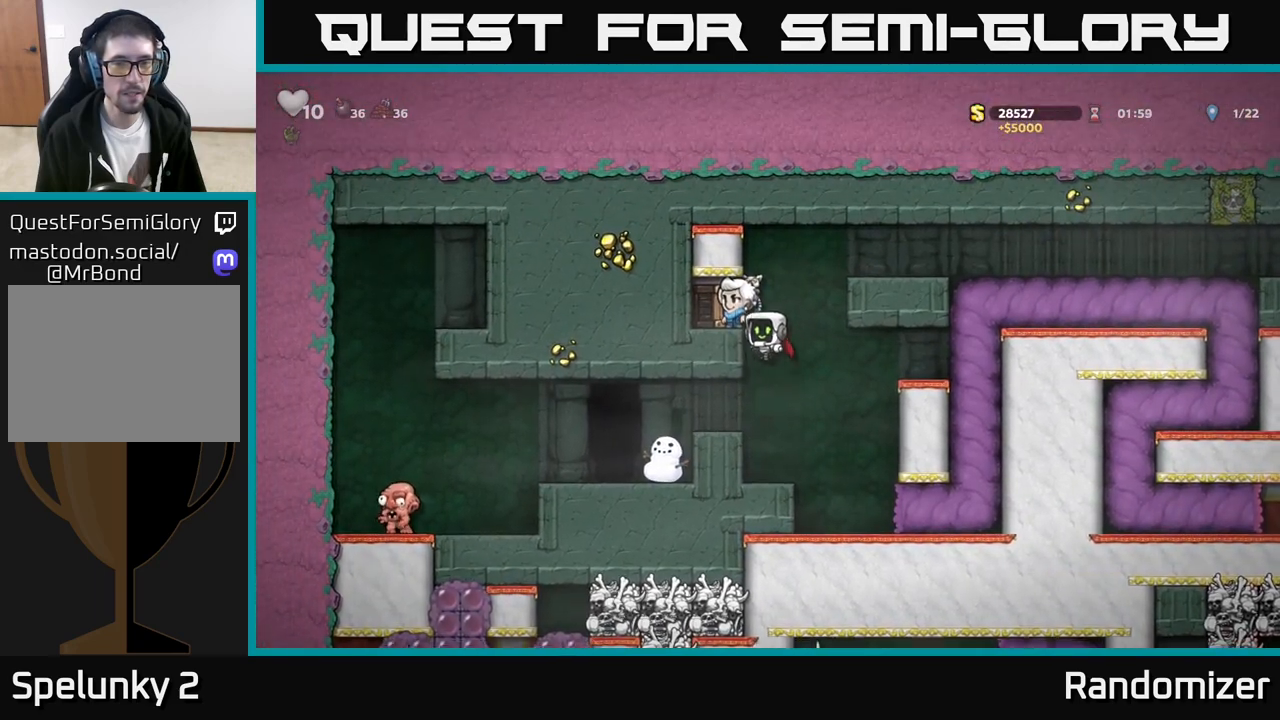
{"buttons": [], "left_stick": "center", "events": [[33, "A", "up"], [267, "A", "down"], [383, "A", "up"], [417, "left_stick", "center"]]}
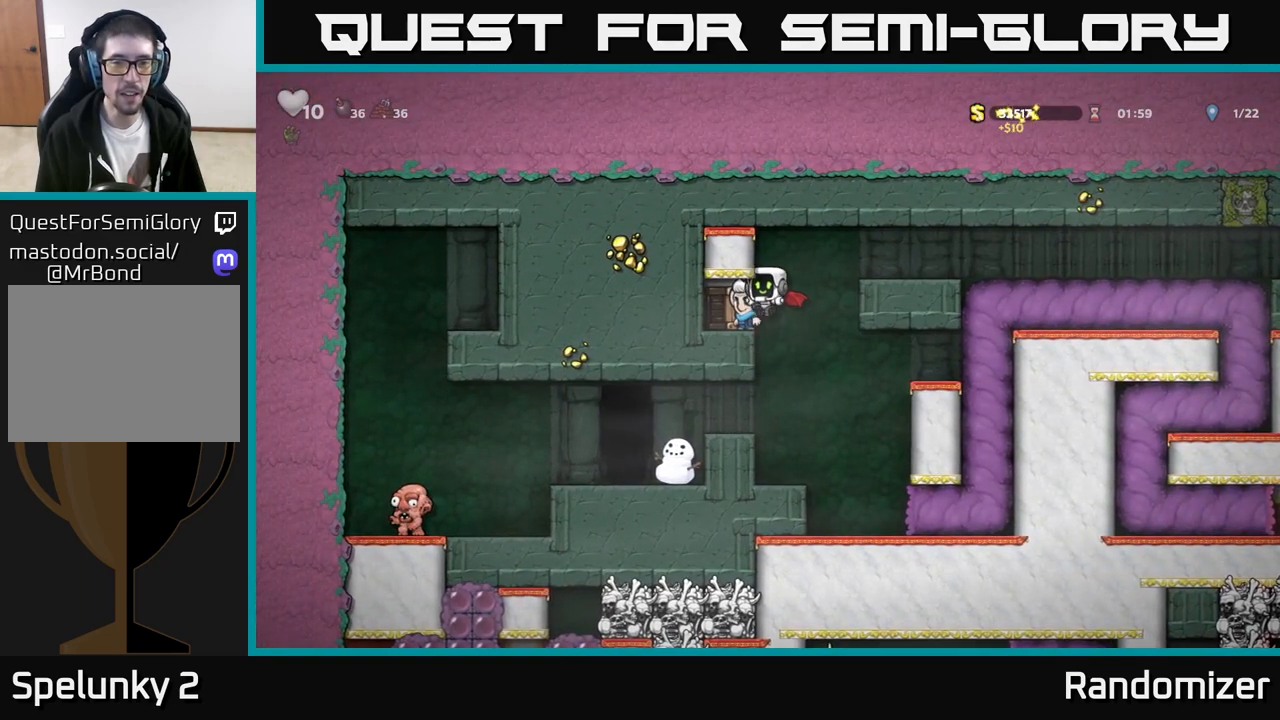
{"buttons": [], "left_stick": "right", "events": [[167, "left_stick", "right"], [217, "A", "down"], [500, "A", "up"]]}
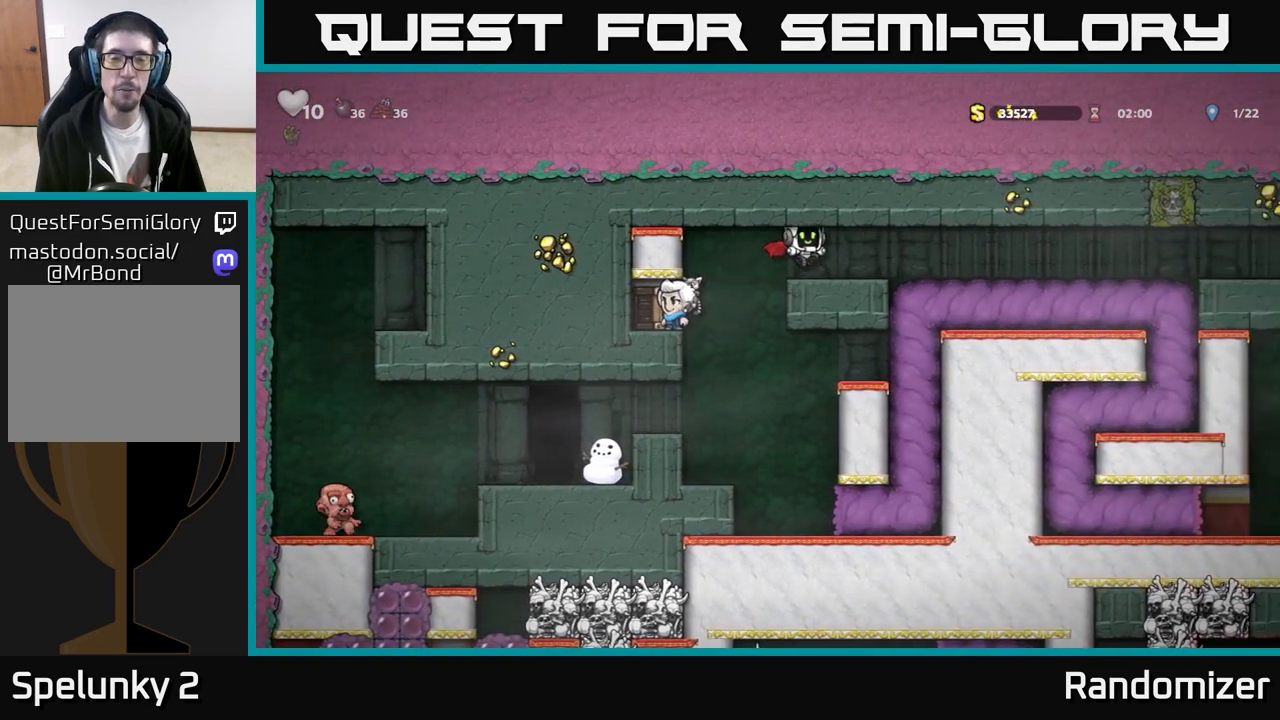
{"buttons": [], "left_stick": "right", "events": []}
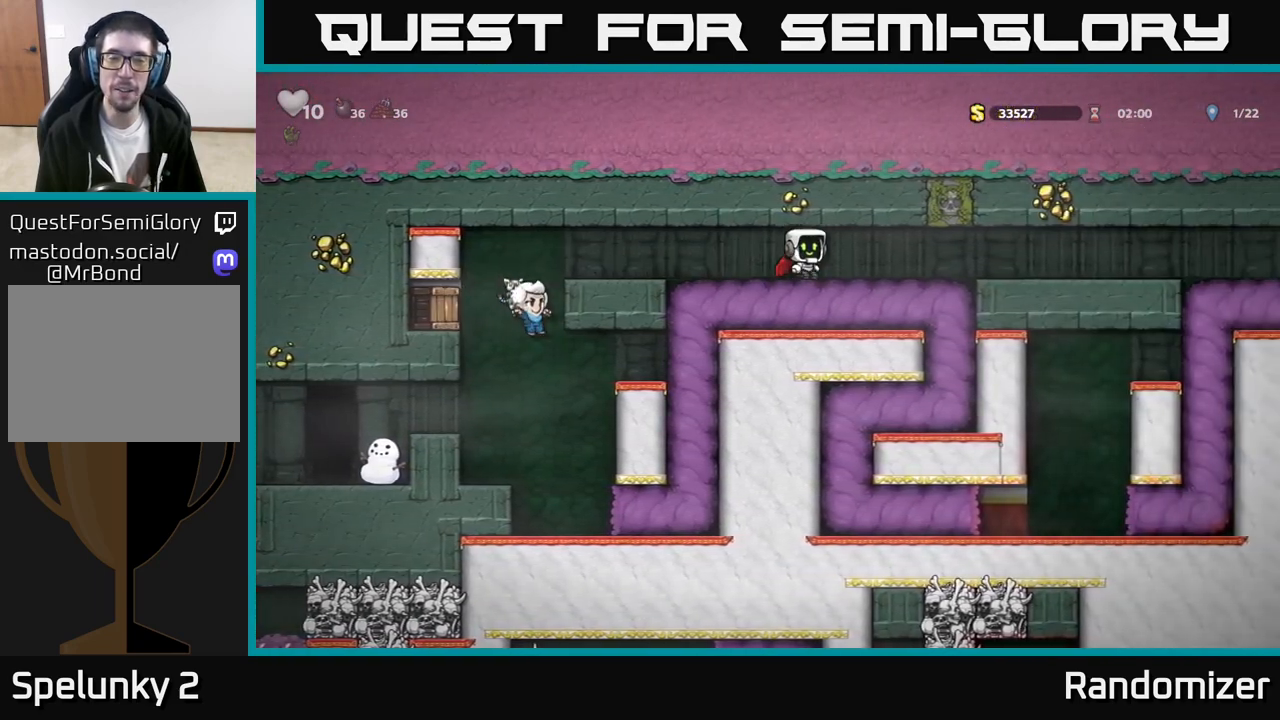
{"buttons": [], "left_stick": "left", "events": [[233, "left_stick", "left"]]}
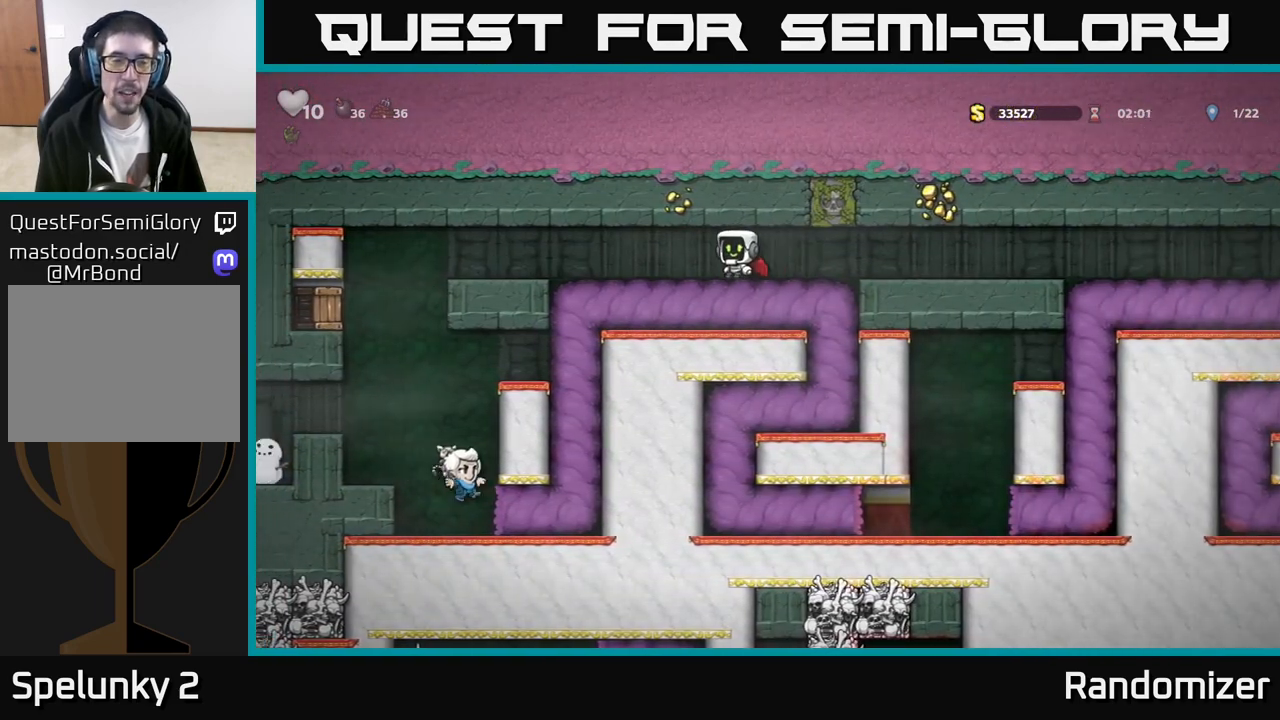
{"buttons": [], "left_stick": "left", "events": []}
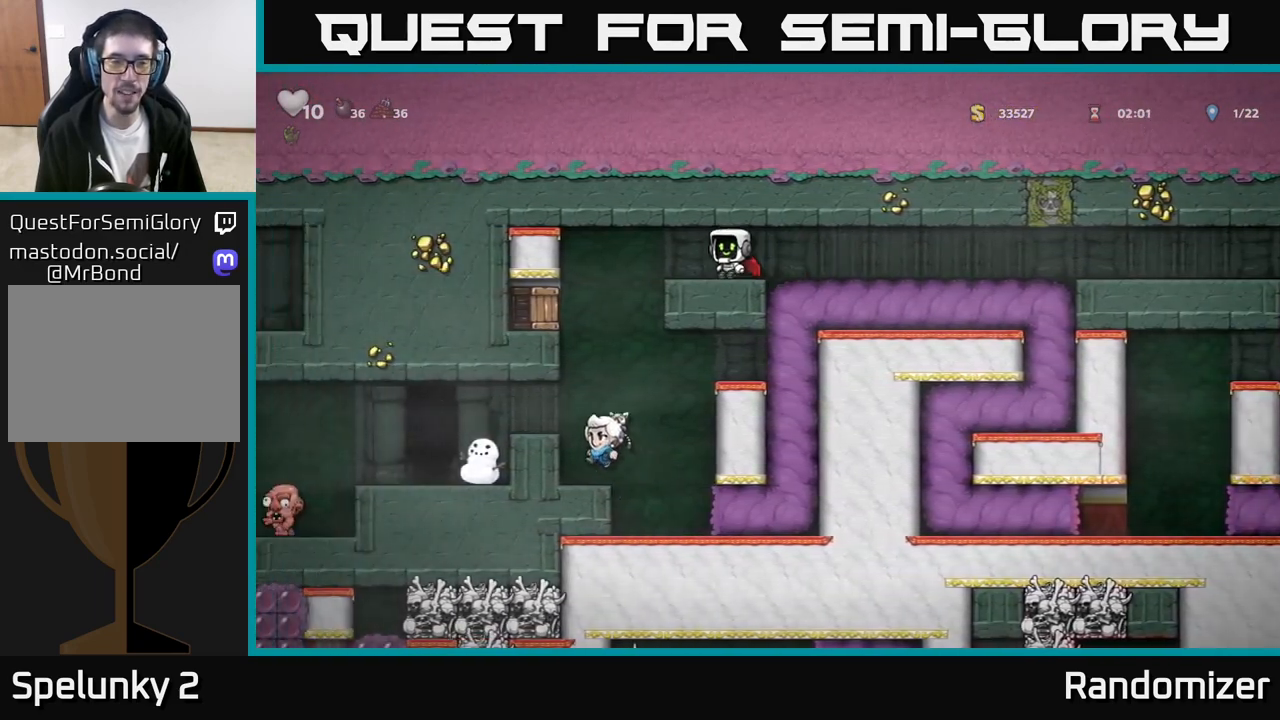
{"buttons": ["A"], "left_stick": "center", "events": [[83, "X", "down"], [200, "X", "up"], [267, "left_stick", "center"], [350, "A", "down"]]}
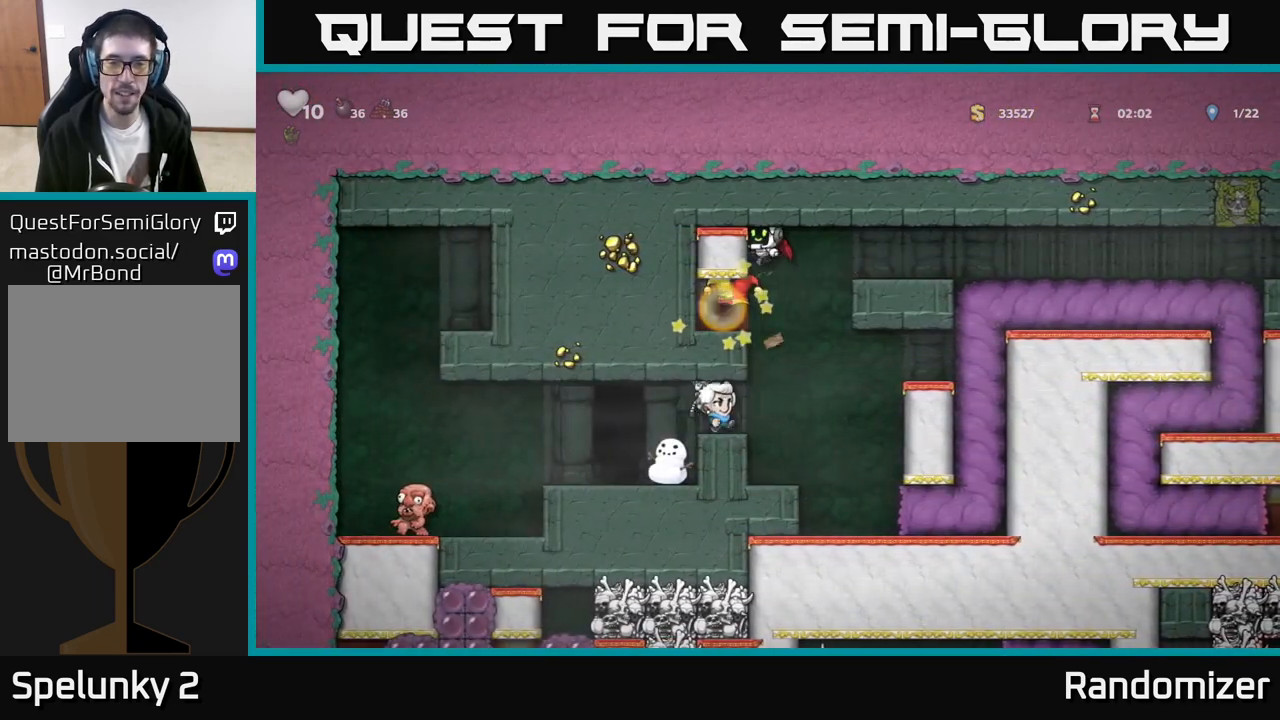
{"buttons": [], "left_stick": "center", "events": [[50, "A", "up"], [150, "left_stick", "left"], [217, "A", "down"], [350, "A", "up"], [483, "left_stick", "center"]]}
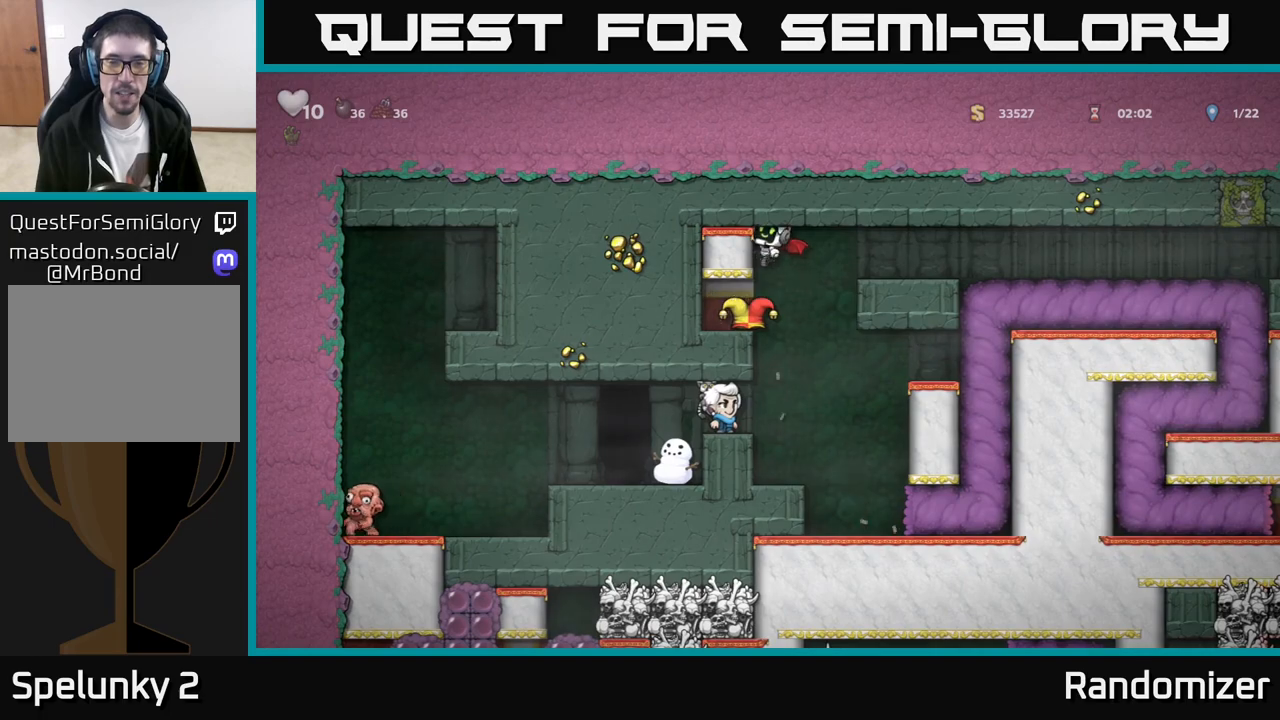
{"buttons": ["A"], "left_stick": "right", "events": [[83, "A", "down"], [83, "left_stick", "left"], [233, "left_stick", "center"], [283, "left_stick", "right"]]}
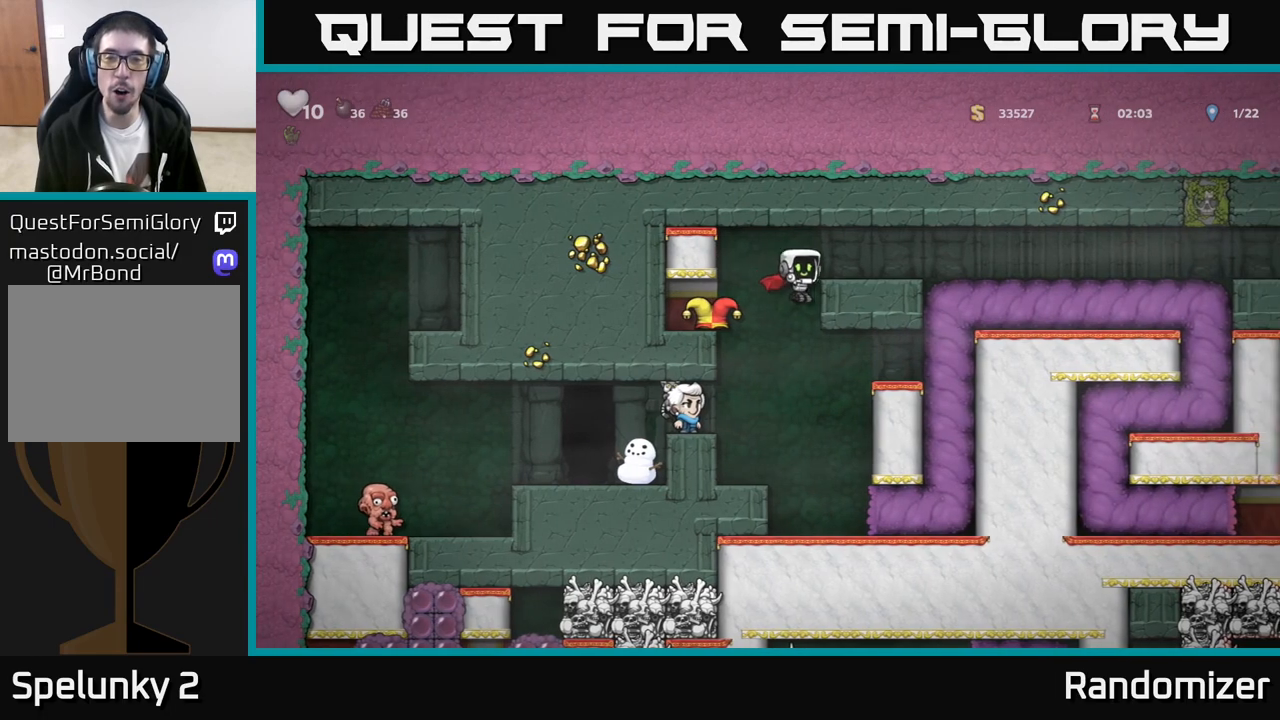
{"buttons": [], "left_stick": "center", "events": [[167, "A", "up"], [333, "left_stick", "center"]]}
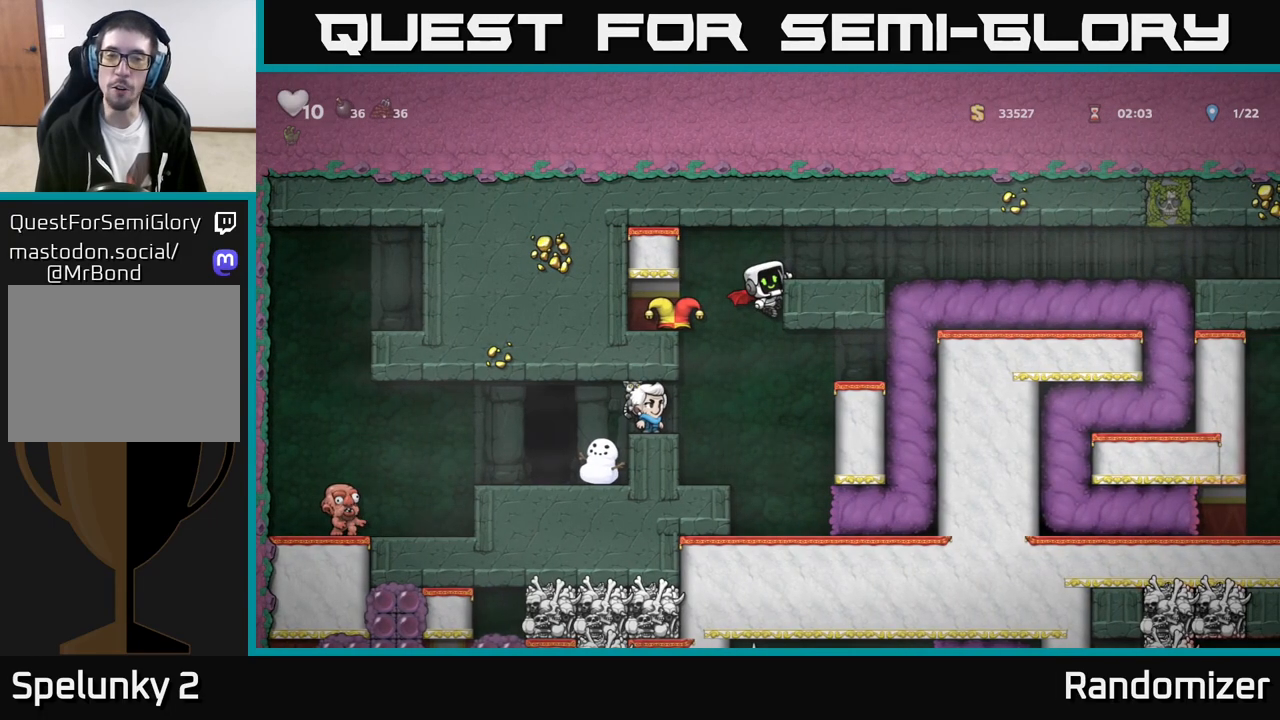
{"buttons": [], "left_stick": "center", "events": []}
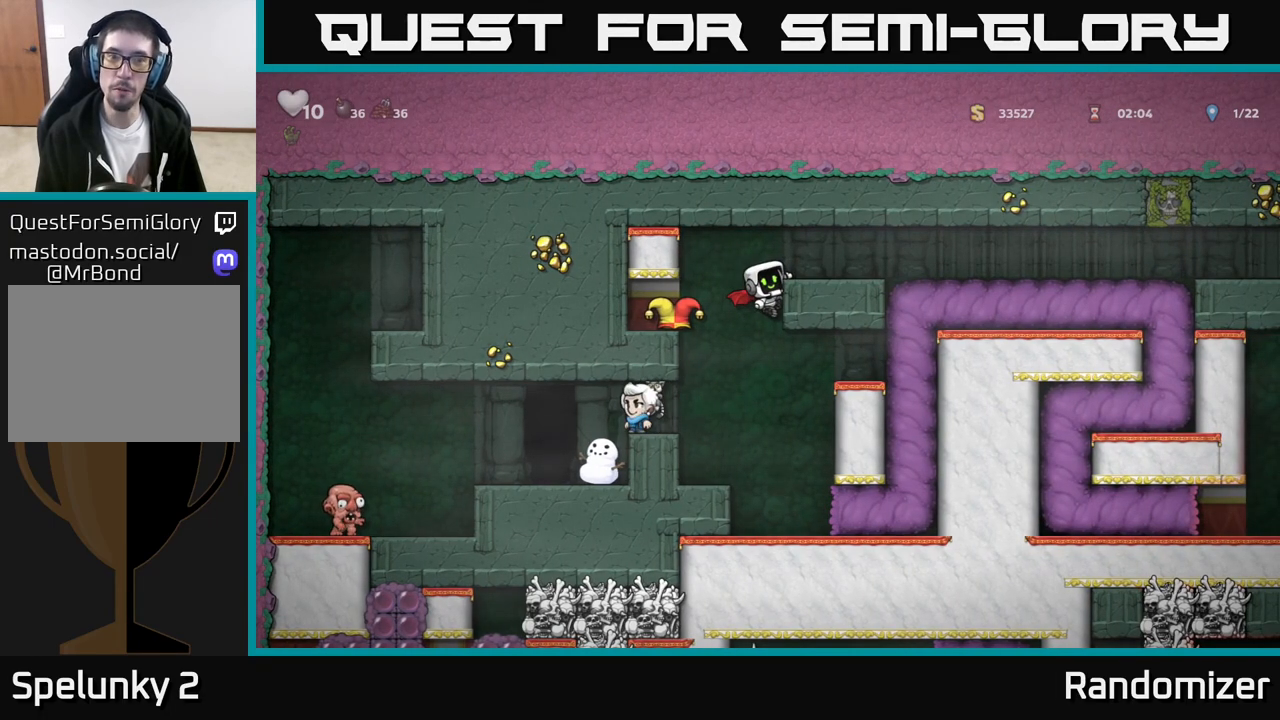
{"buttons": [], "left_stick": "center", "events": [[100, "left_stick", "down"], [183, "A", "down"], [350, "A", "up"], [350, "left_stick", "left"], [500, "left_stick", "center"]]}
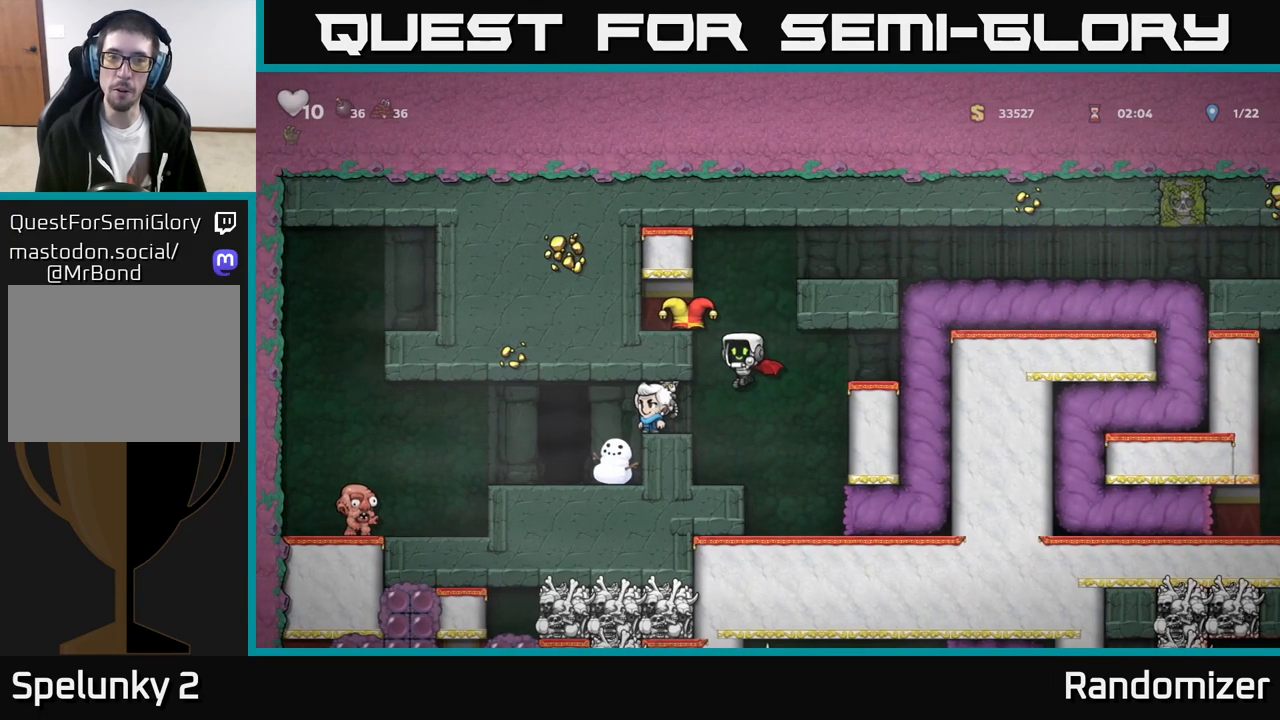
{"buttons": [], "left_stick": "left", "events": [[217, "left_stick", "left"], [250, "A", "down"], [350, "A", "up"]]}
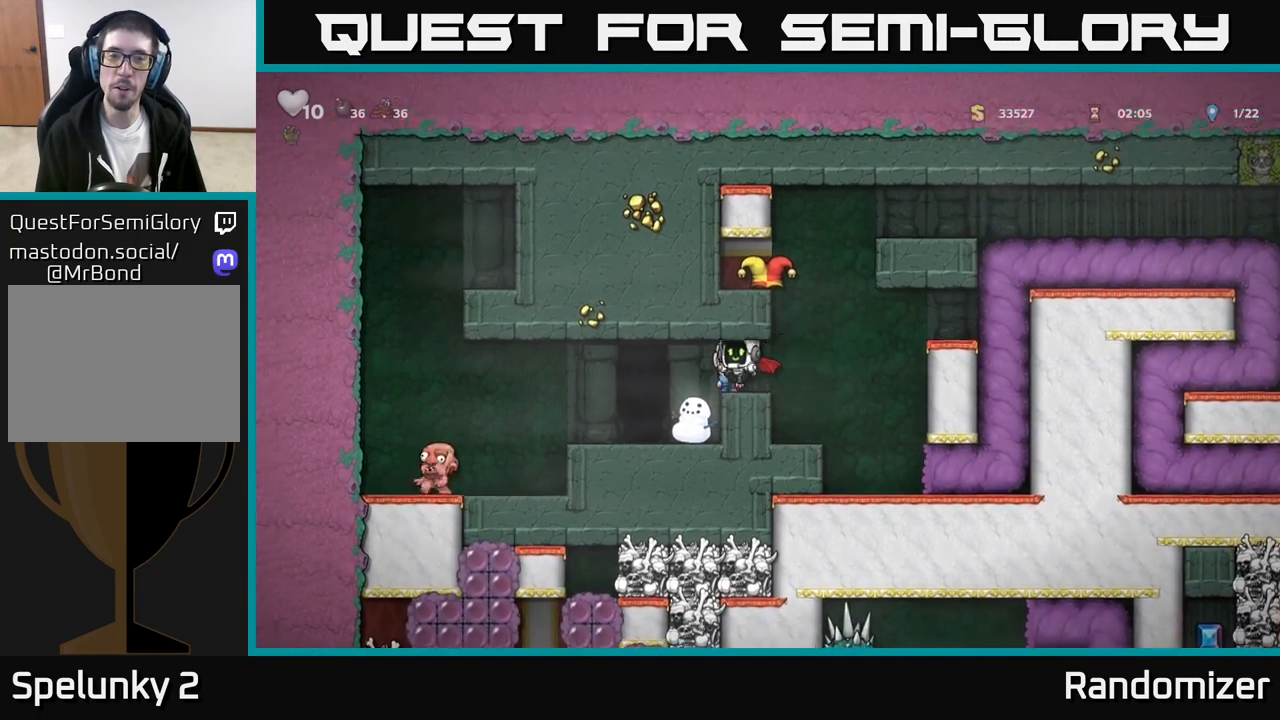
{"buttons": ["L2"], "left_stick": "center", "events": [[133, "left_stick", "center"], [333, "L2", "down"], [450, "L2", "up"], [500, "L2", "down"]]}
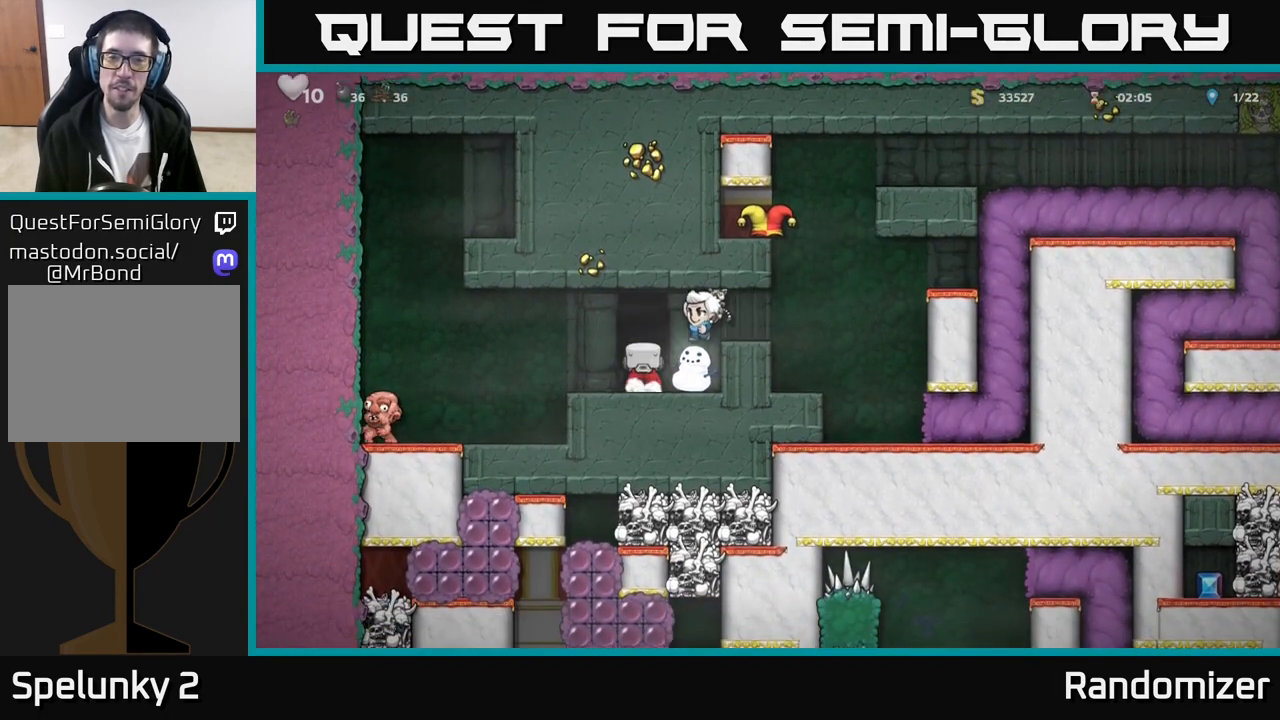
{"buttons": [], "left_stick": "center", "events": [[117, "L2", "up"]]}